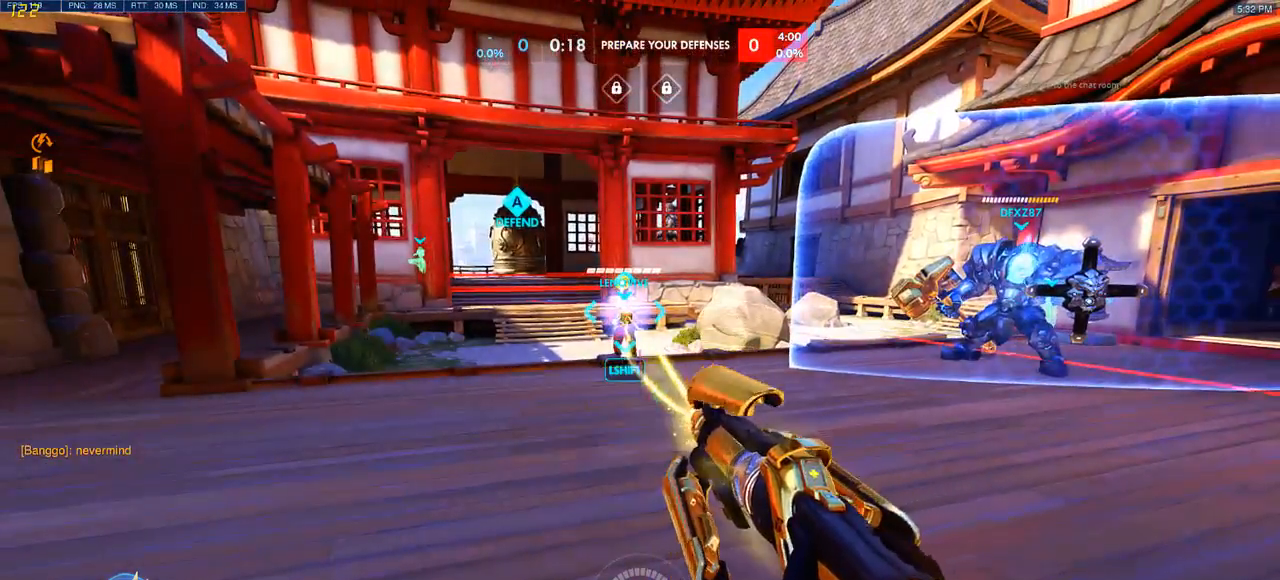
Gameplay with keyboard and mouse; each line is a JSON object with the keys and mouse buttons held at the frame after it. "events" lists presses ("down") and releases ("up") of "a", "ctrl", "d", "q", "s", "shift", "space", "w", "mouse_left", "mouse_wheel", "mouse_right", "mouse_mb4" and "mouse_mb5" between this image and that frame as [ms after this image, input, new state], when the widget could be followed in between. "mouse_left", "mouse_wheel", "mouse_right", "mouse_mb4", "mouse_mb5" = the "left", "wheel", "right", "mb4", "mb5" buttons of the "mouse" list. No other keys are recorded. "wheel" means that the mouse wheel is clicked or scrolled. Mouse movement is not recorded. Not read: e.
{"keys": [], "mouse": ["left"], "events": [[67, "mouse_left", "up"], [167, "mouse_left", "down"]]}
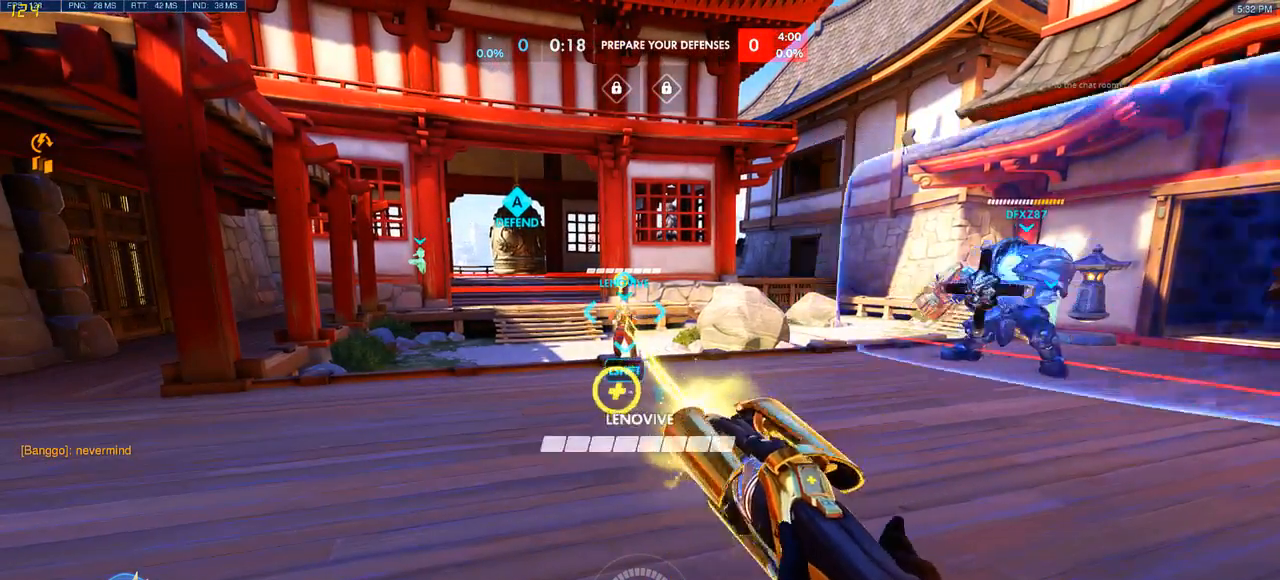
{"keys": [], "mouse": ["left"], "events": [[133, "mouse_left", "up"], [200, "mouse_left", "down"], [317, "mouse_left", "up"], [383, "mouse_left", "down"]]}
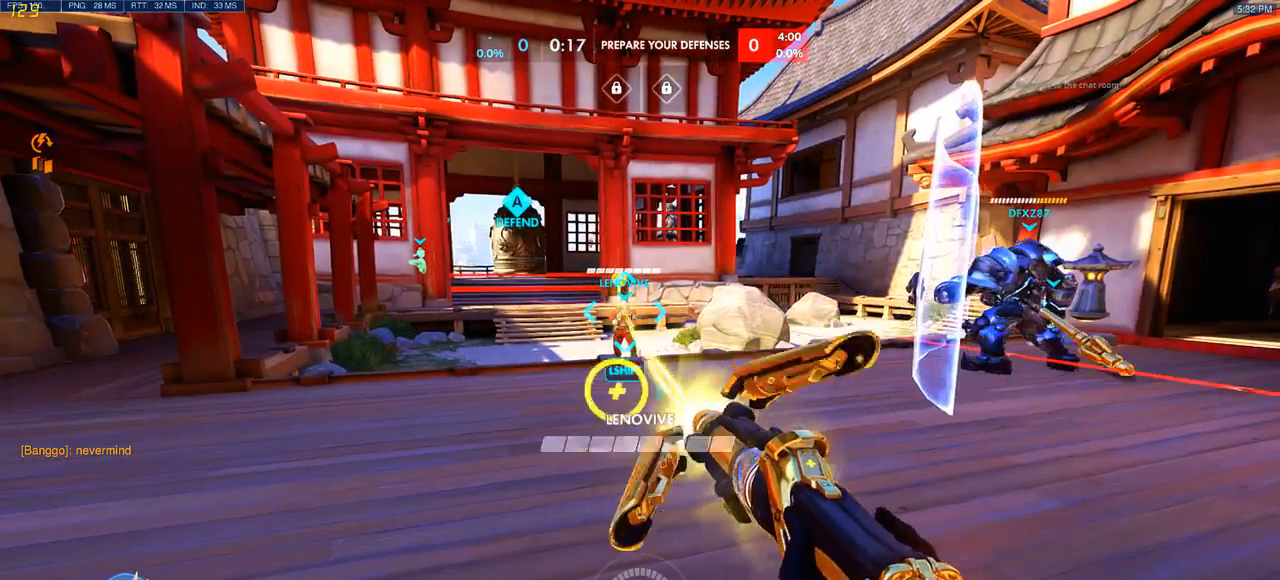
{"keys": [], "mouse": [], "events": [[17, "mouse_left", "up"], [167, "mouse_left", "down"], [417, "mouse_left", "up"]]}
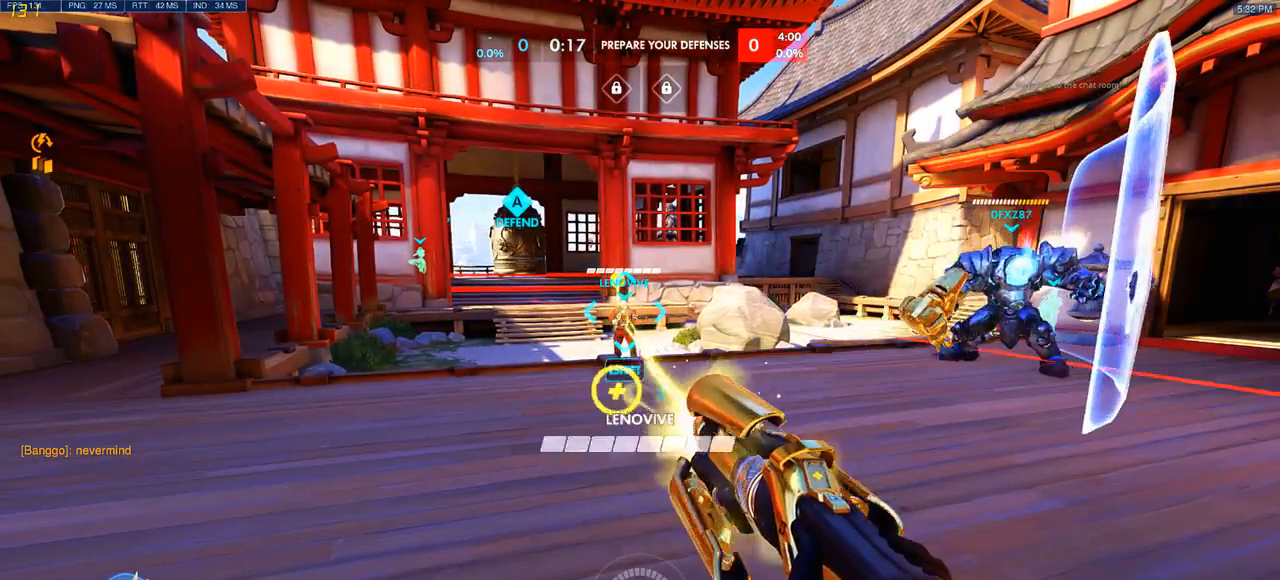
{"keys": [], "mouse": [], "events": [[33, "mouse_left", "down"], [150, "mouse_left", "up"], [383, "mouse_left", "down"], [500, "mouse_left", "up"]]}
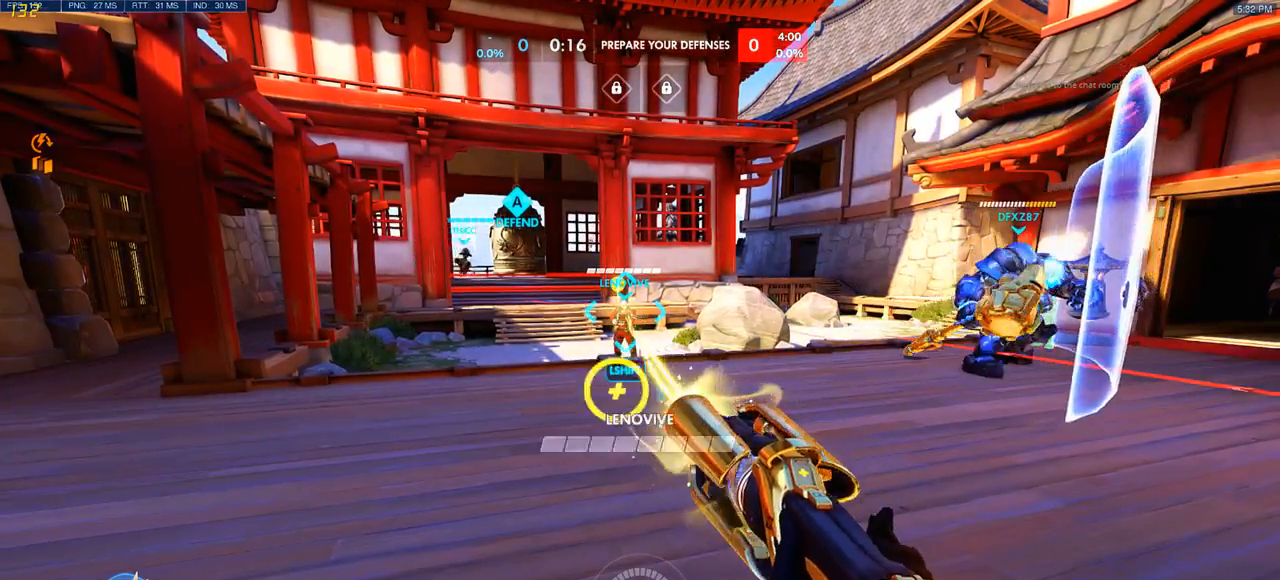
{"keys": [], "mouse": ["left"], "events": [[100, "mouse_left", "down"], [350, "mouse_left", "up"], [450, "mouse_left", "down"]]}
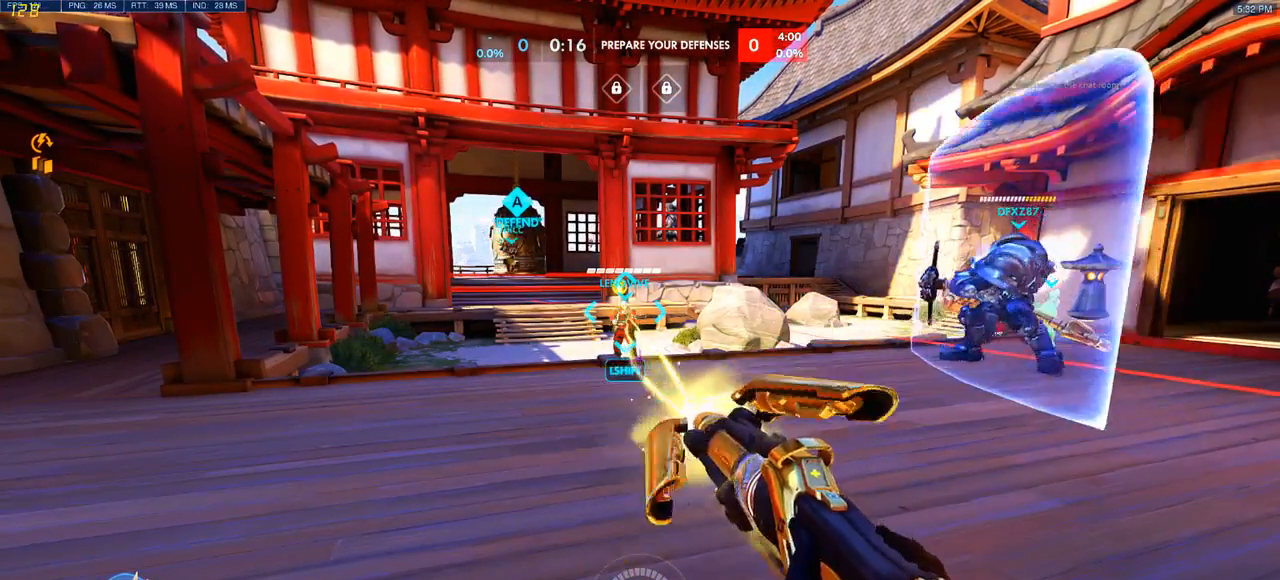
{"keys": [], "mouse": [], "events": [[217, "mouse_left", "up"], [400, "mouse_left", "down"], [483, "mouse_left", "up"]]}
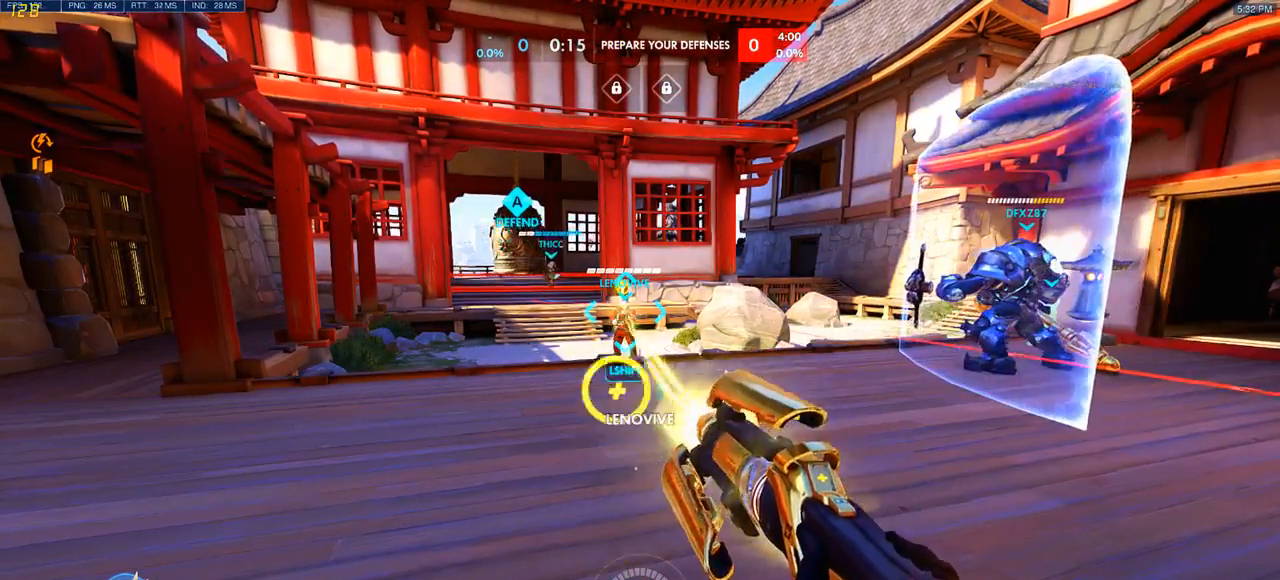
{"keys": ["s"], "mouse": [], "events": [[67, "d", "down"], [217, "s", "down"], [267, "d", "up"], [267, "mouse_left", "down"], [450, "mouse_left", "up"]]}
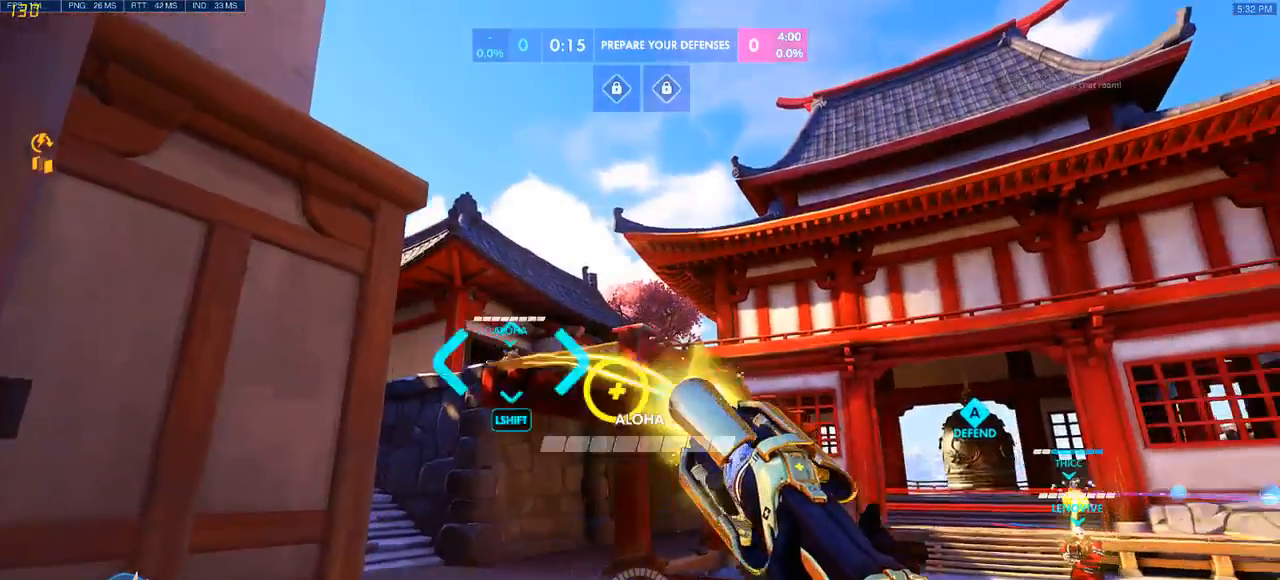
{"keys": [], "mouse": [], "events": [[283, "s", "up"]]}
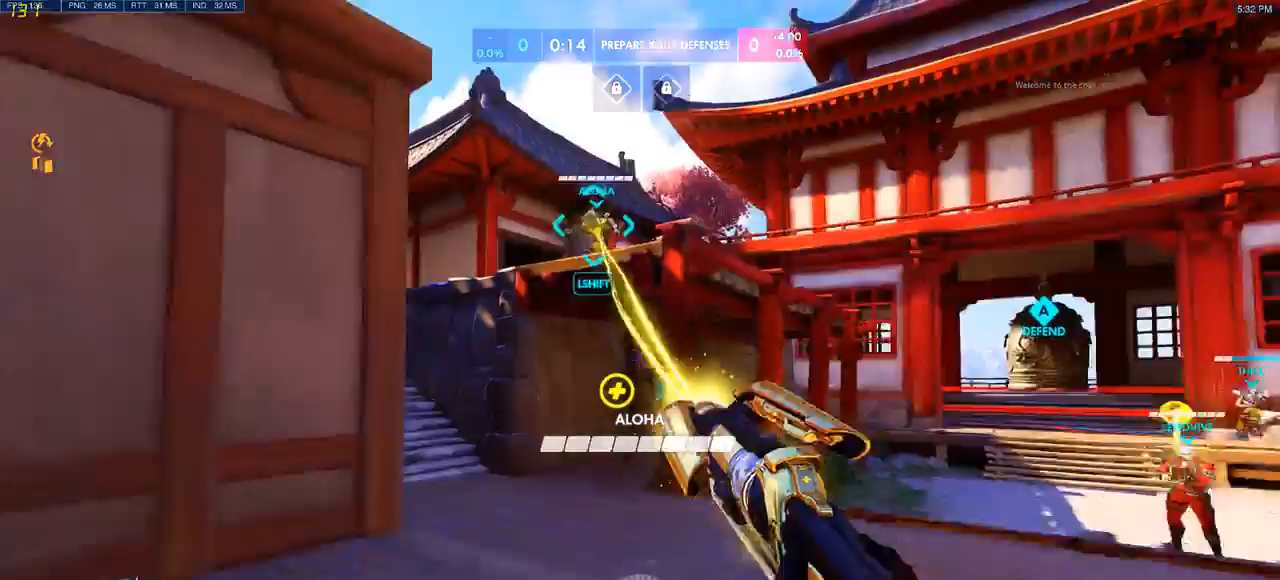
{"keys": ["space", "w"], "mouse": [], "events": [[317, "space", "down"], [483, "w", "down"]]}
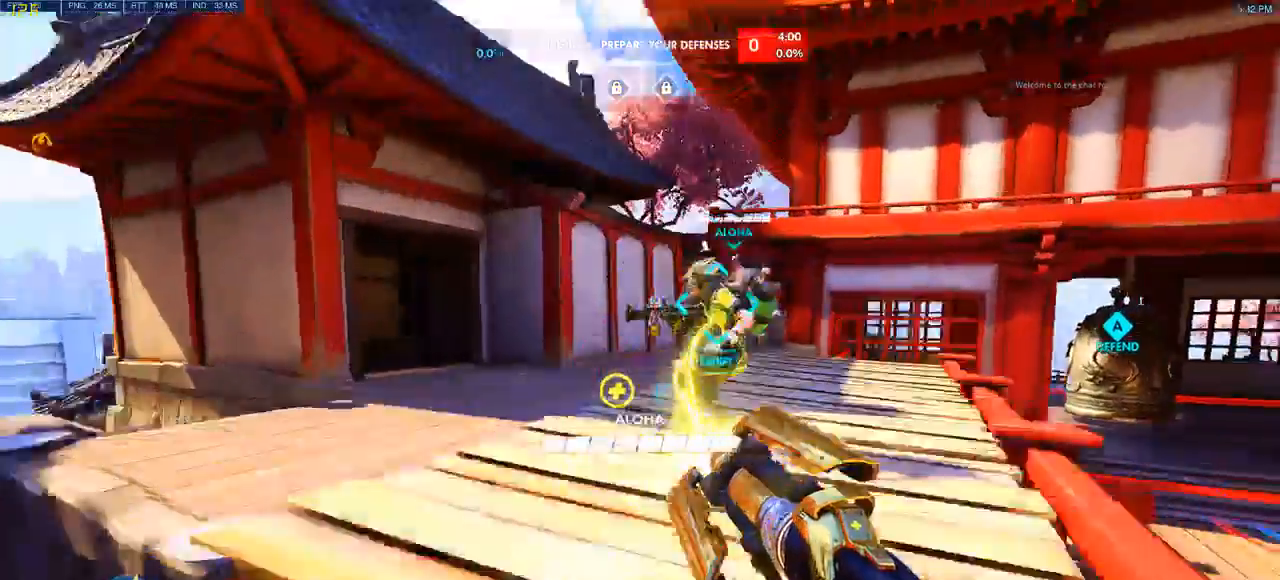
{"keys": ["d", "space", "w"], "mouse": [], "events": [[67, "mouse_right", "down"], [167, "d", "down"], [217, "mouse_right", "up"]]}
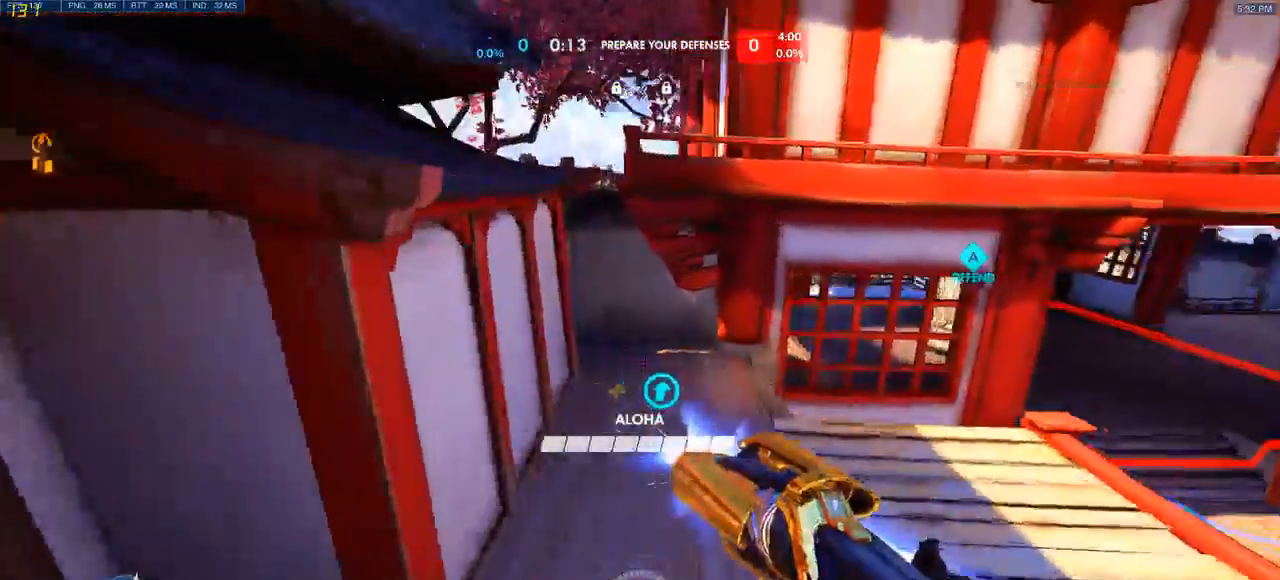
{"keys": ["d", "space", "w"], "mouse": [], "events": []}
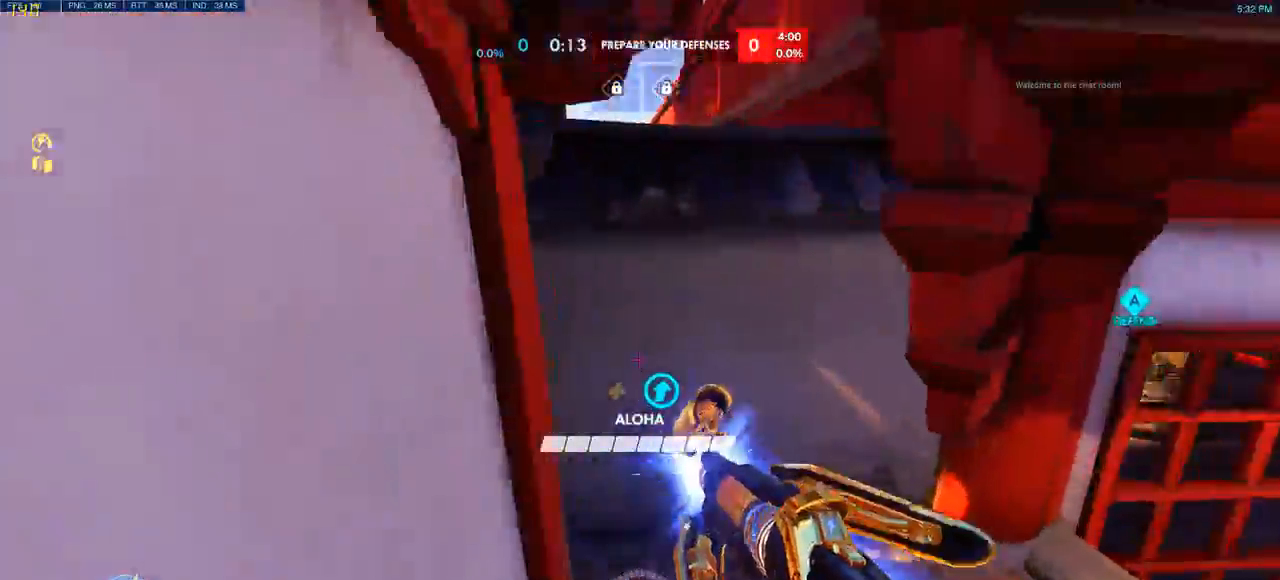
{"keys": ["d", "w"], "mouse": [], "events": [[100, "space", "up"]]}
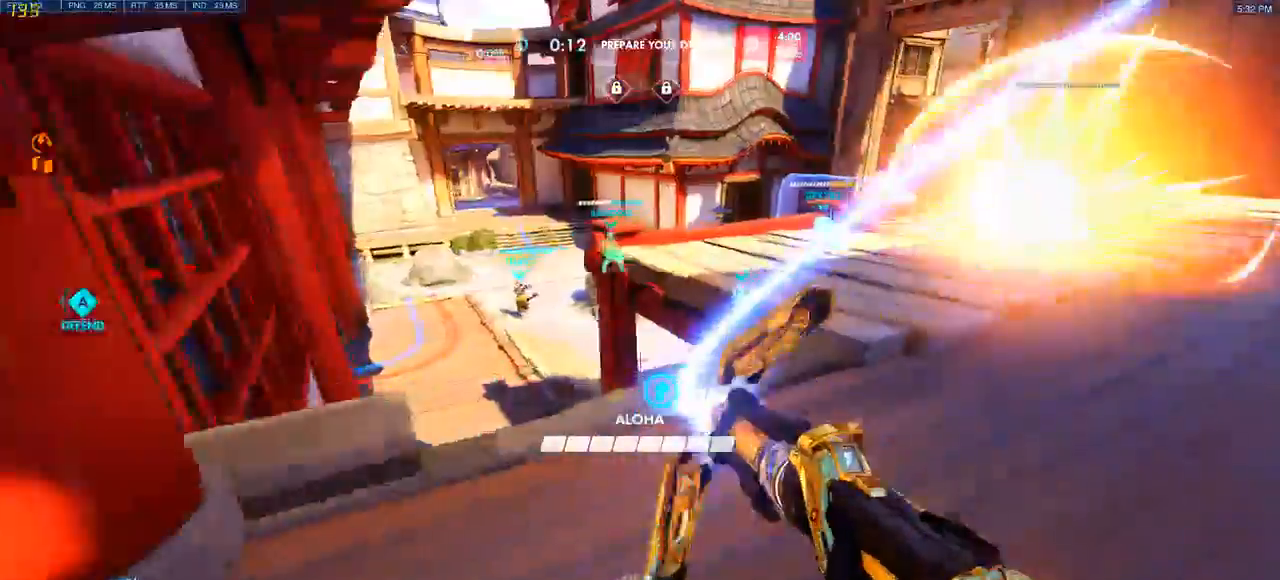
{"keys": ["w"], "mouse": [], "events": [[133, "d", "up"], [250, "space", "down"], [417, "space", "up"]]}
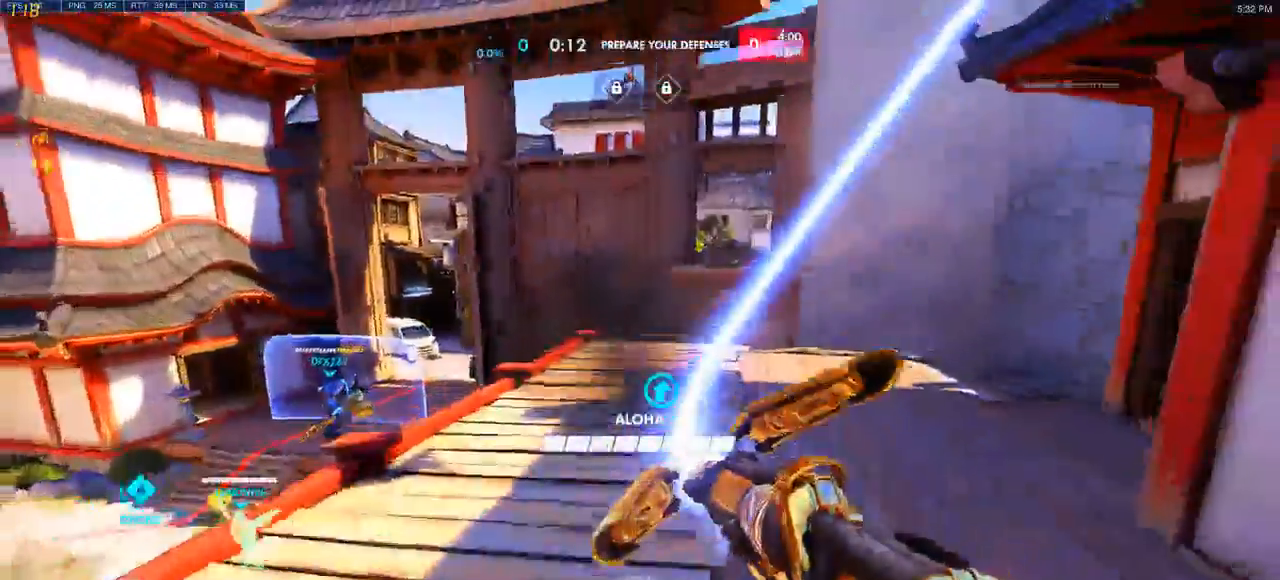
{"keys": ["w"], "mouse": []}
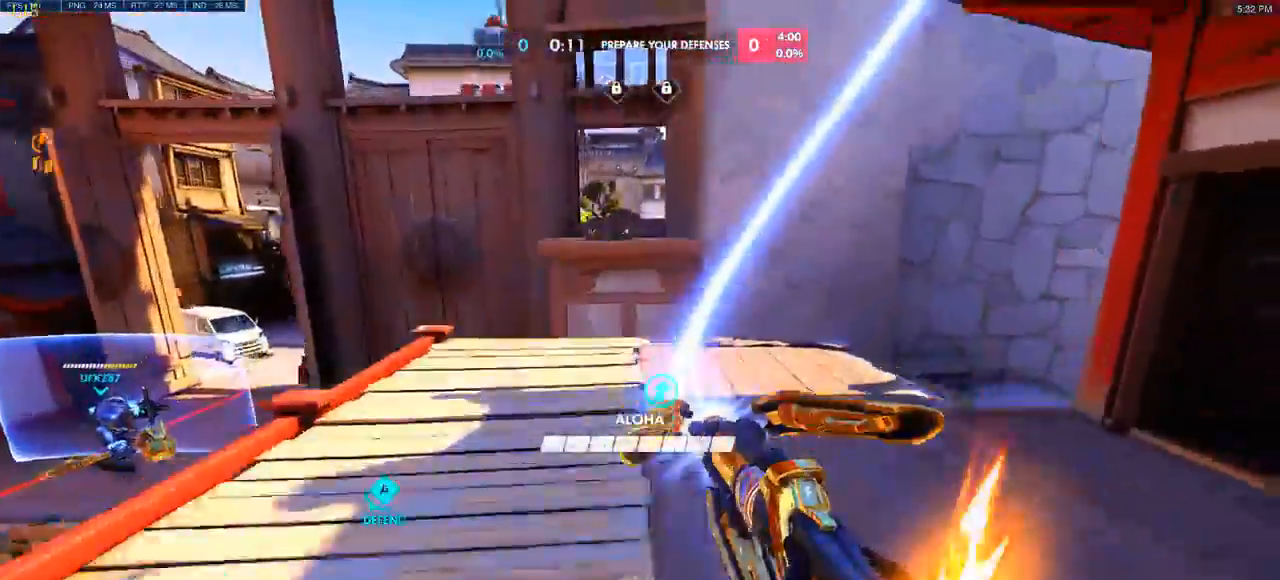
{"keys": [], "mouse": [], "events": [[250, "space", "down"], [367, "space", "up"], [500, "w", "up"]]}
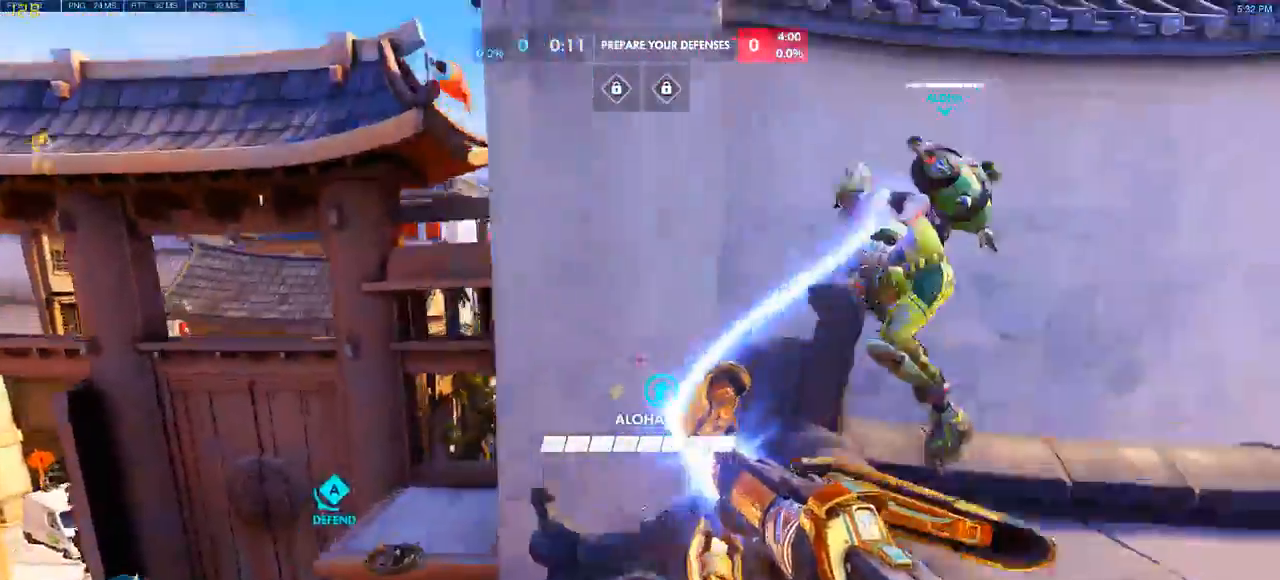
{"keys": ["a", "space"], "mouse": [], "events": [[367, "a", "down"], [433, "space", "down"]]}
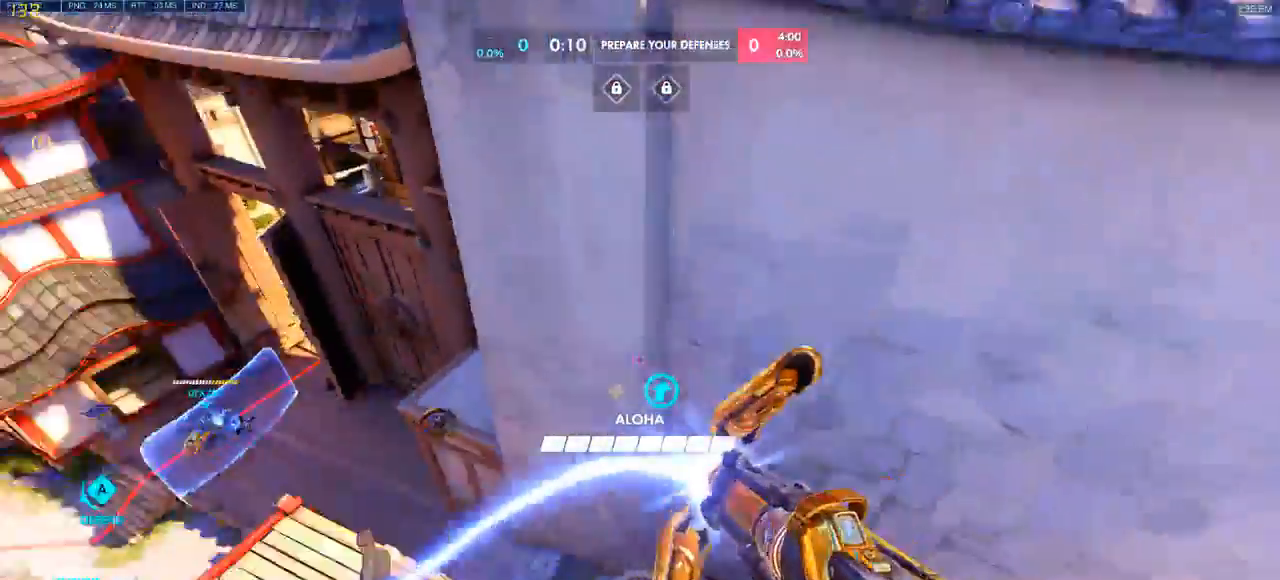
{"keys": ["a", "space"], "mouse": [], "events": []}
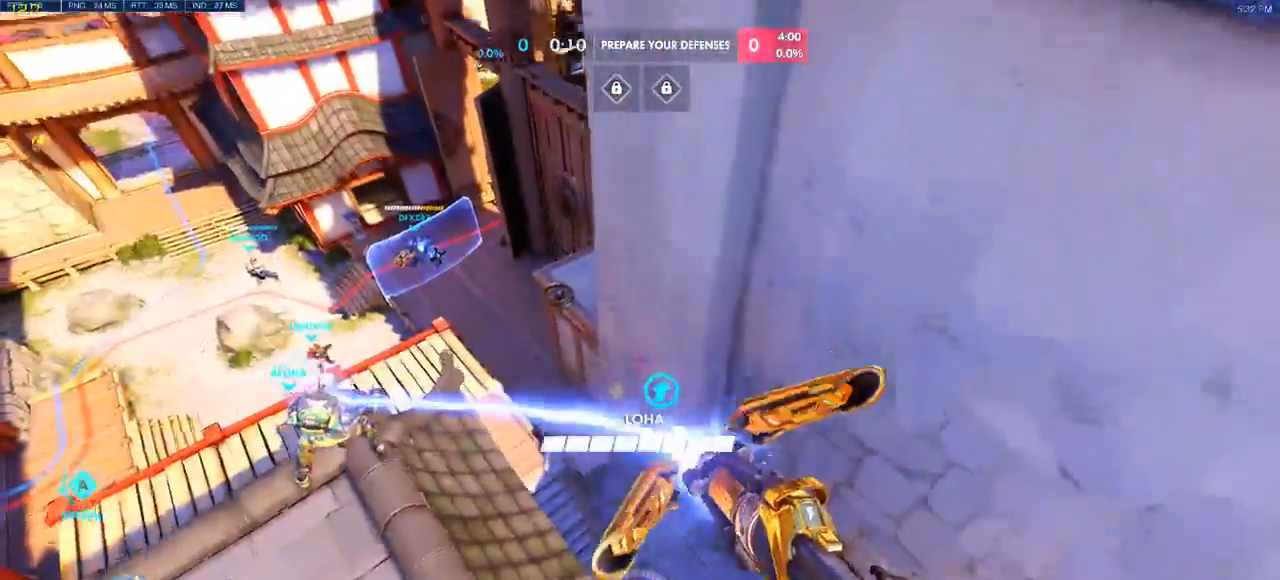
{"keys": ["d", "space"], "mouse": []}